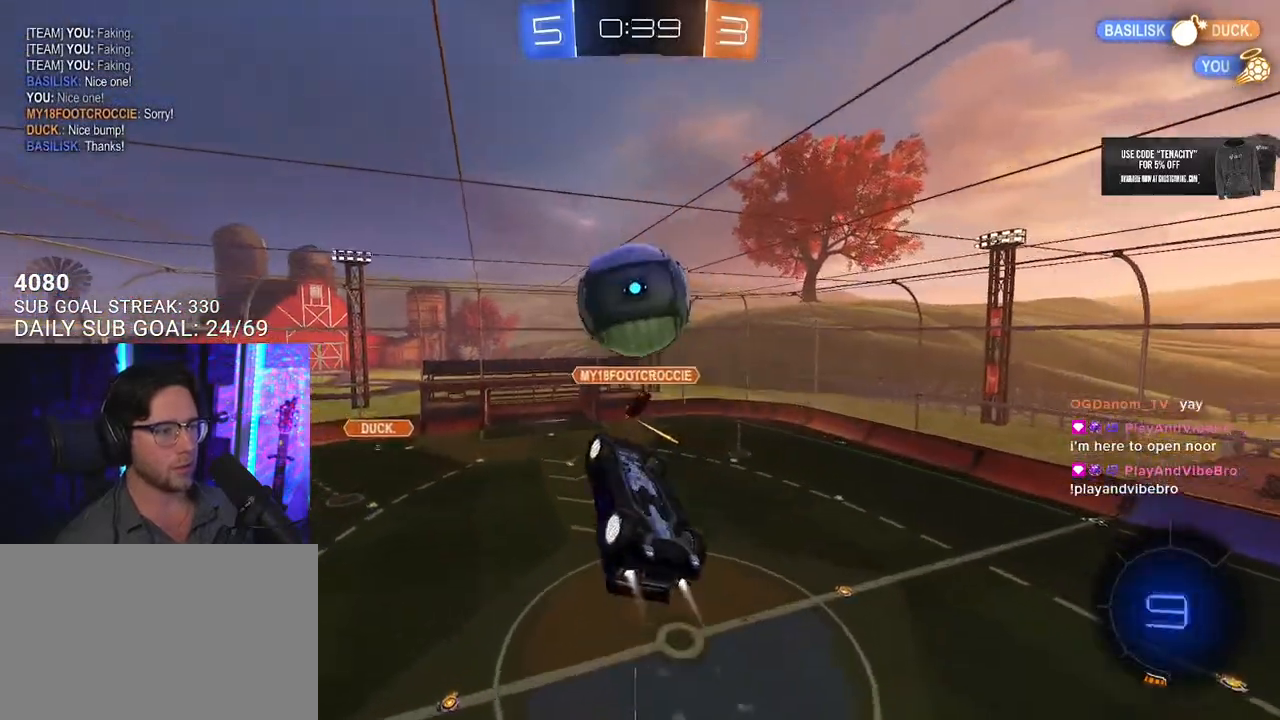
Gameplay with a controller (PlayStation layout); each line is a JSON object with the inputs held at the frame after it. "button_events" lists button changes between this image and that frame as [ms after this image, input, new state], when the widget could be followed in between (sticks are given only as held states).
{"buttons": ["R1", "R2", "L3"], "left_stick": "up-right", "right_stick": "center", "button_events": [[150, "L3", "down"]]}
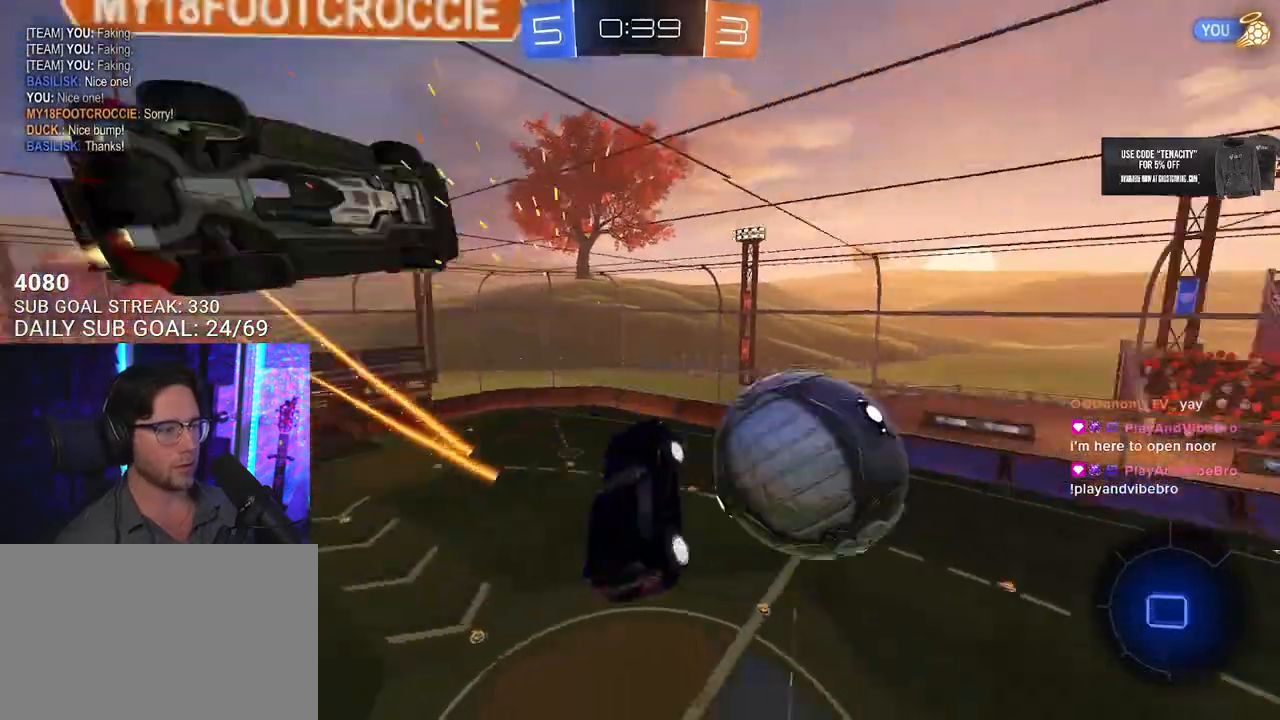
{"buttons": ["R2", "L3"], "left_stick": "down-right", "right_stick": "center", "button_events": [[67, "R1", "up"], [300, "L3", "up"], [400, "L3", "down"]]}
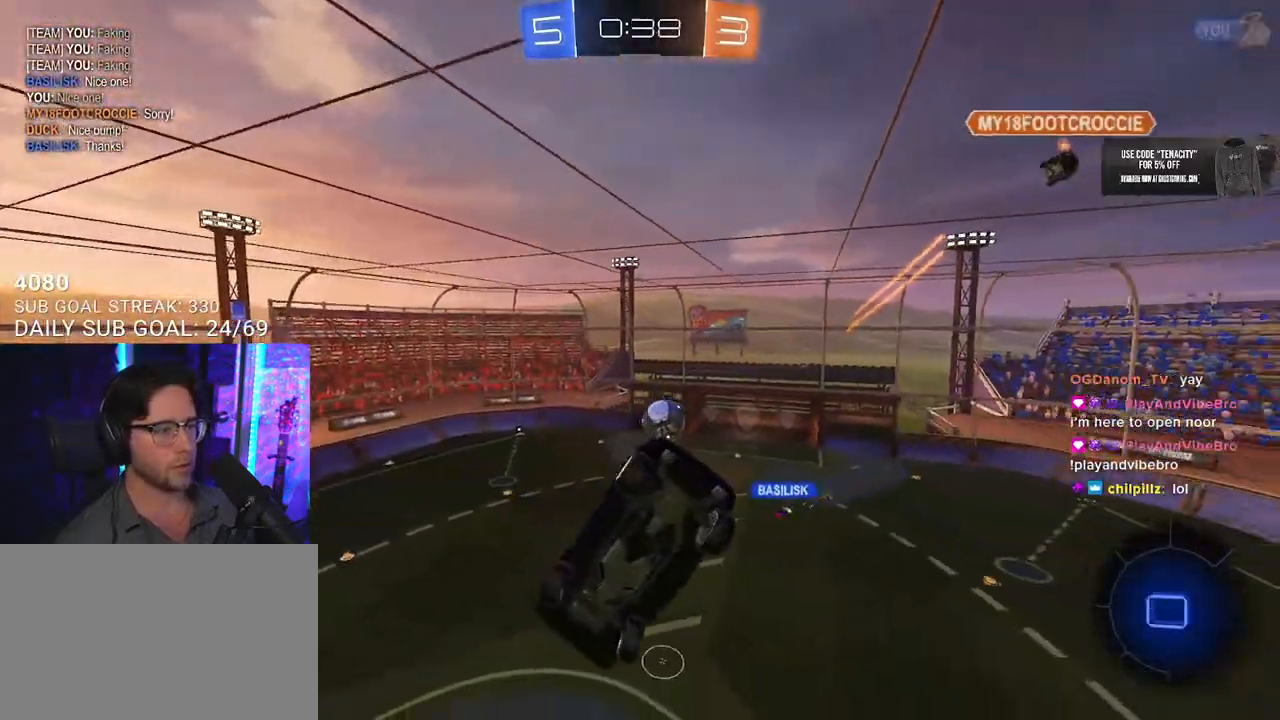
{"buttons": ["R2", "L3"], "left_stick": "down", "right_stick": "center", "button_events": [[50, "TRIANGLE", "down"], [167, "TRIANGLE", "up"]]}
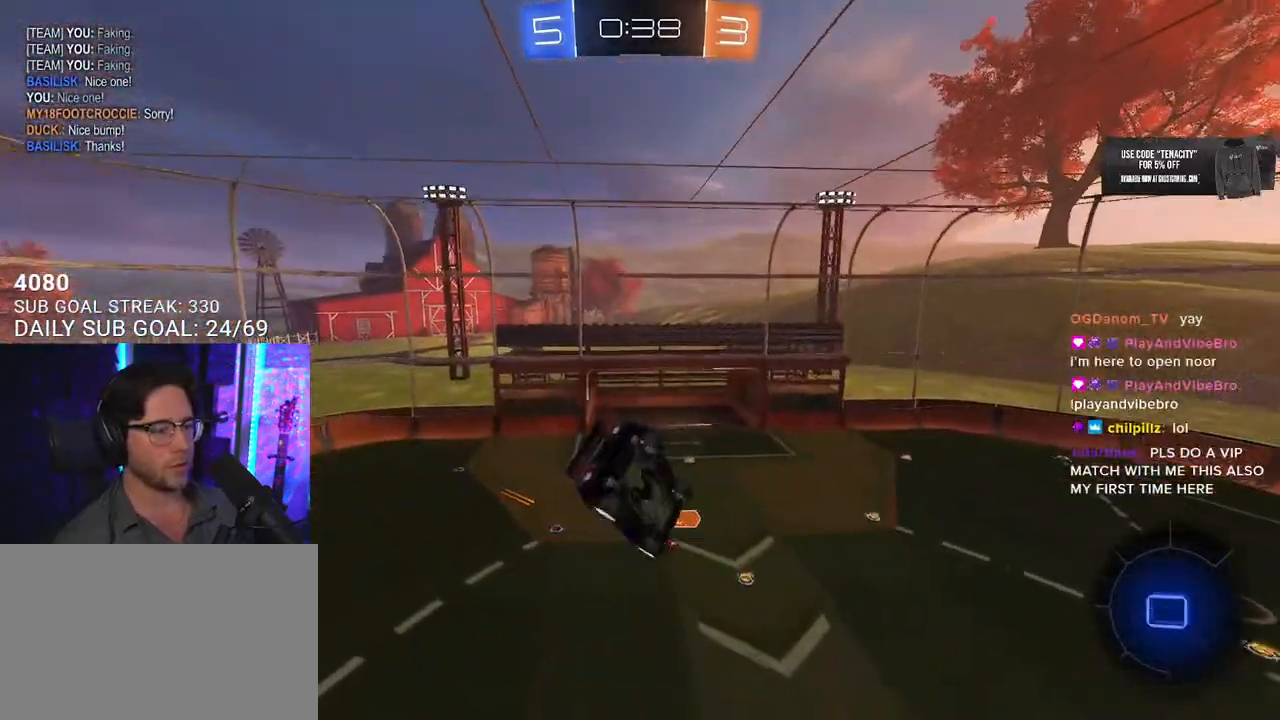
{"buttons": ["R2"], "left_stick": "center", "right_stick": "center", "button_events": [[133, "L3", "up"], [233, "TRIANGLE", "down"], [333, "TRIANGLE", "up"]]}
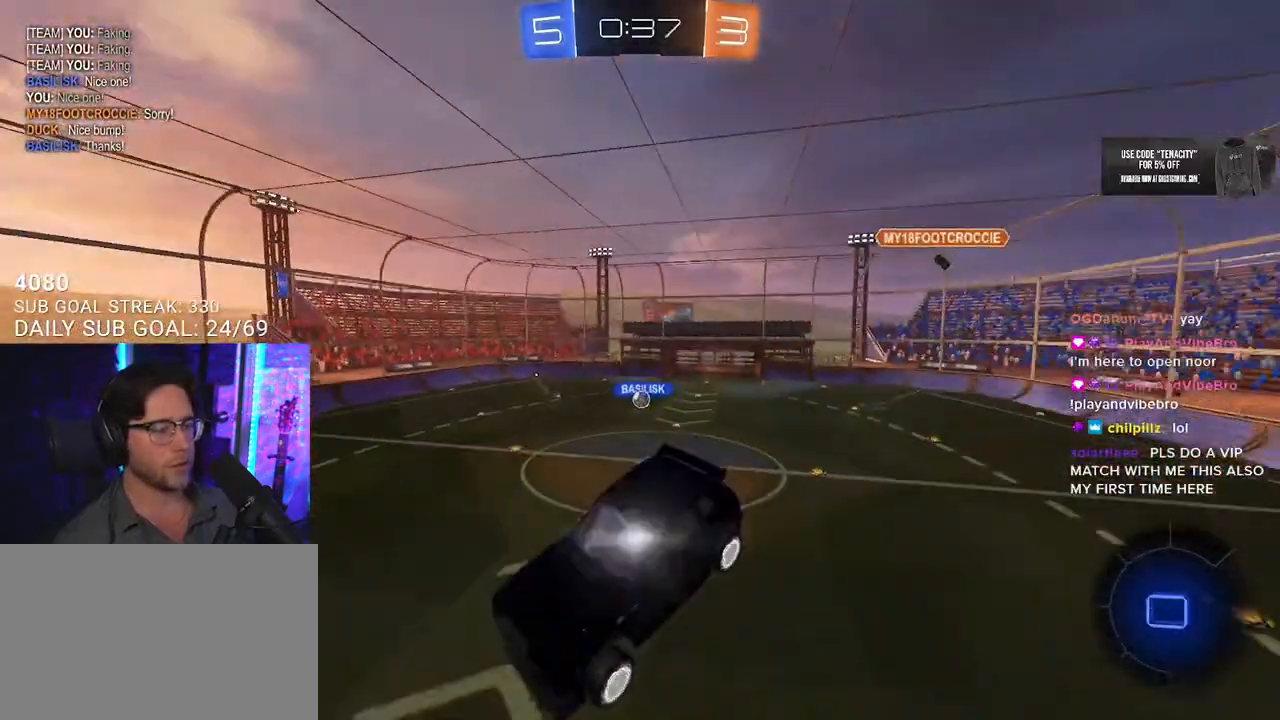
{"buttons": ["R2"], "left_stick": "up-right", "right_stick": "center", "button_events": []}
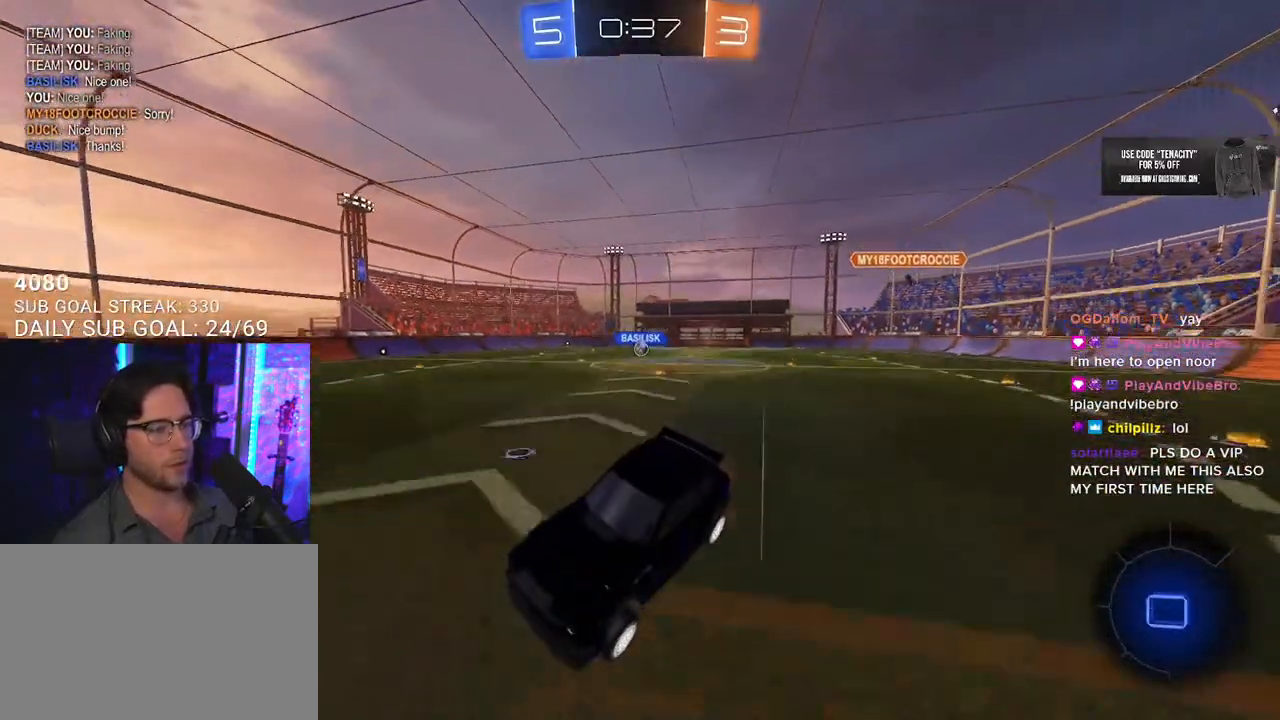
{"buttons": ["R2"], "left_stick": "right", "right_stick": "center", "button_events": [[117, "SQUARE", "down"], [267, "SQUARE", "up"], [267, "TRIANGLE", "down"], [350, "TRIANGLE", "up"]]}
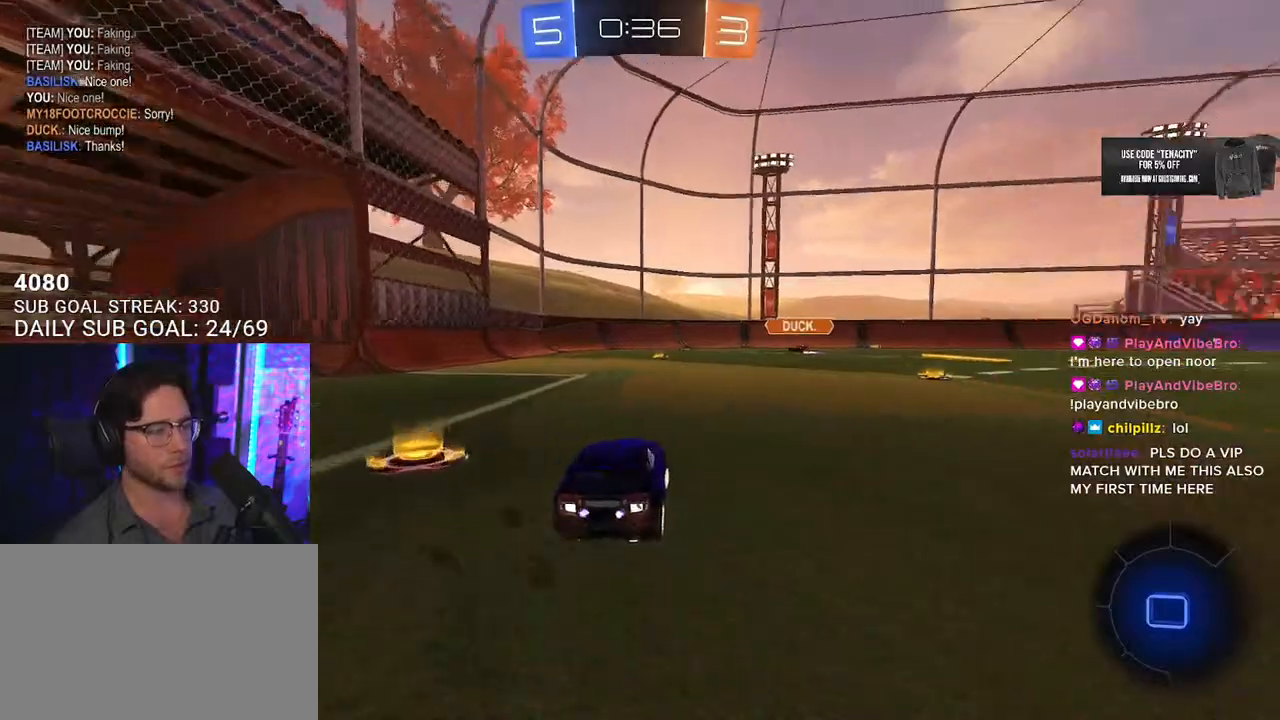
{"buttons": ["R2"], "left_stick": "center", "right_stick": "center", "button_events": []}
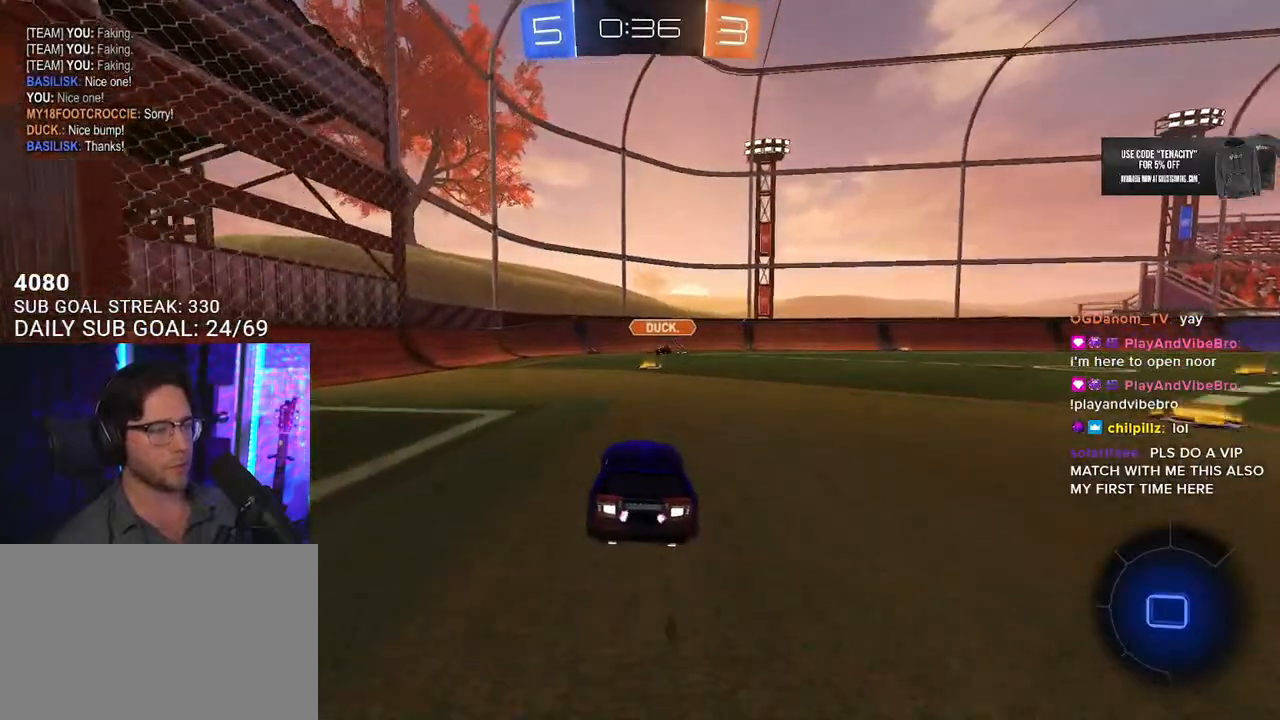
{"buttons": ["R2"], "left_stick": "up-right", "right_stick": "center", "button_events": []}
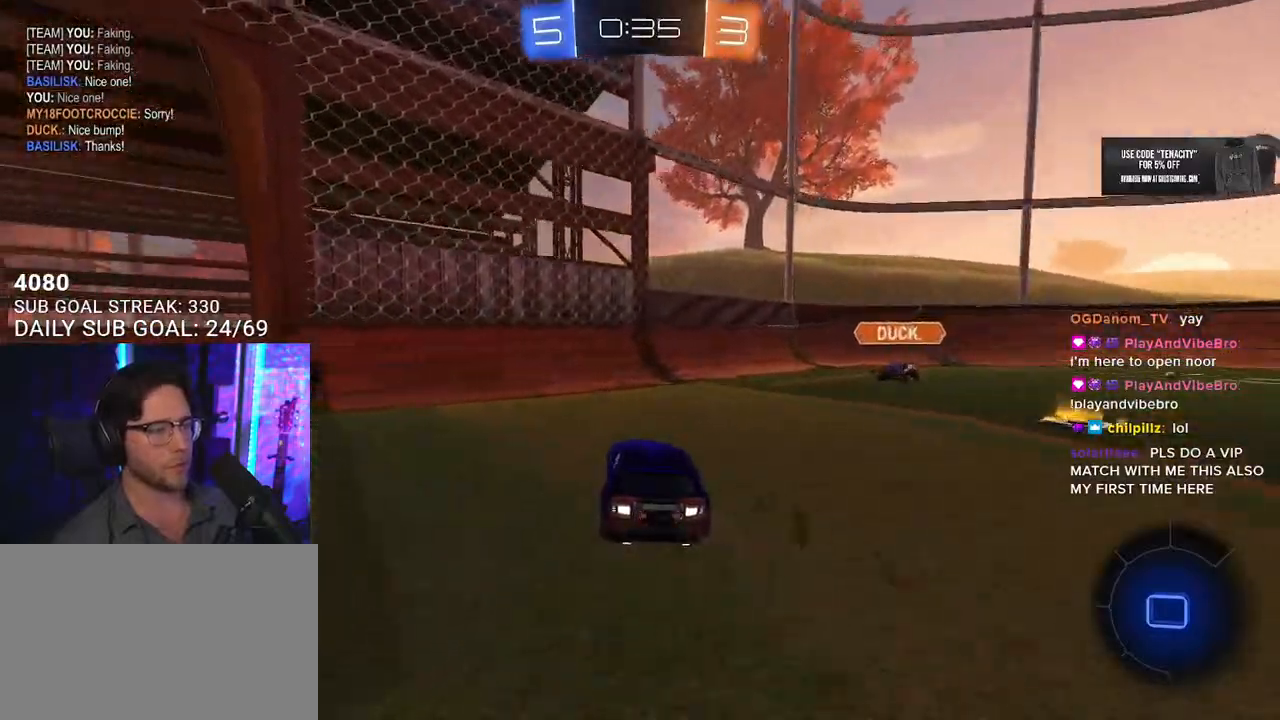
{"buttons": ["L2", "R2"], "left_stick": "up-left", "right_stick": "center", "button_events": [[283, "SQUARE", "down"], [350, "SQUARE", "up"], [400, "CROSS", "down"], [450, "L2", "down"], [500, "CROSS", "up"]]}
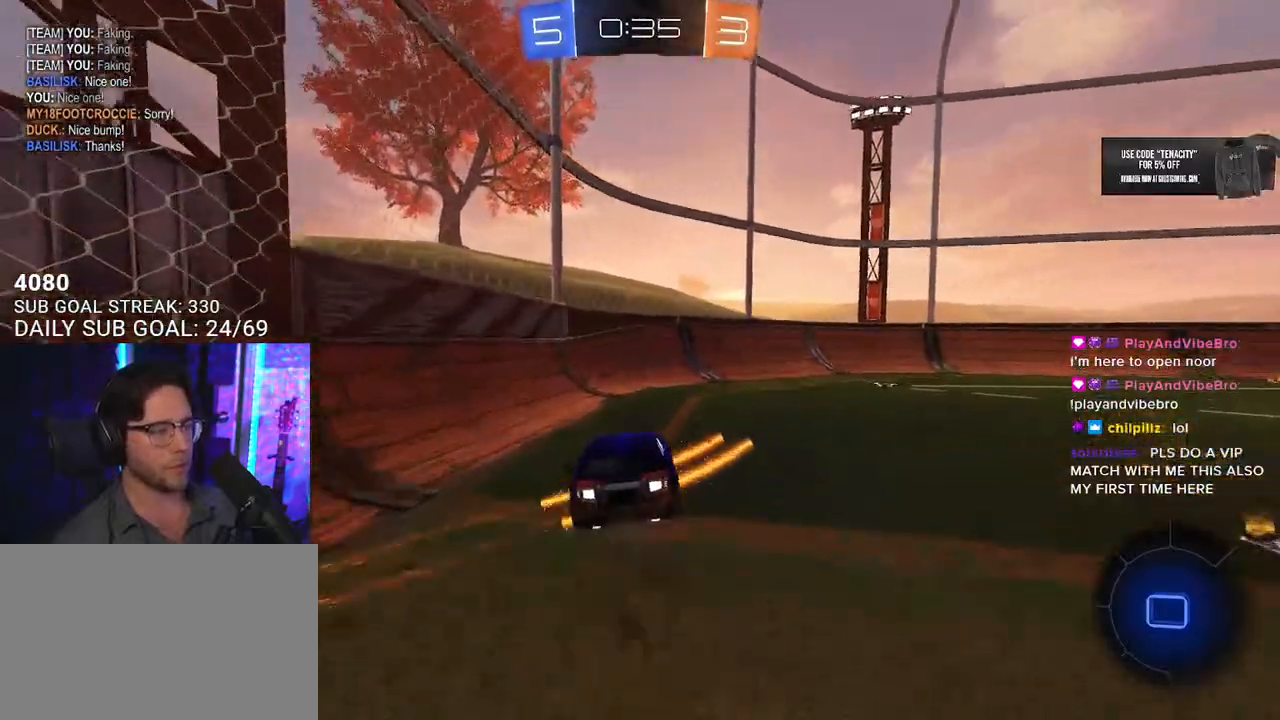
{"buttons": ["L2", "R2"], "left_stick": "down-left", "right_stick": "center", "button_events": [[50, "CROSS", "down"], [100, "L2", "up"], [183, "TRIANGLE", "down"], [200, "CROSS", "up"], [250, "L2", "down"], [317, "TRIANGLE", "up"]]}
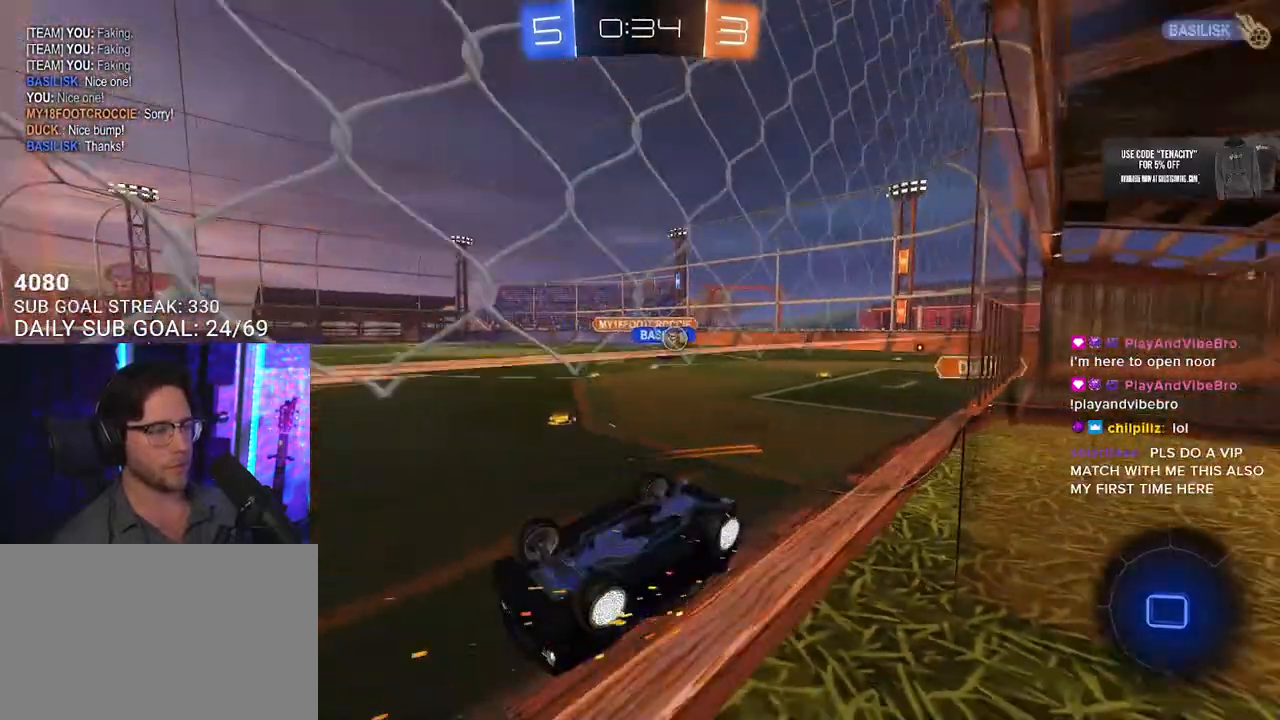
{"buttons": ["R2"], "left_stick": "right", "right_stick": "center", "button_events": [[317, "L2", "up"]]}
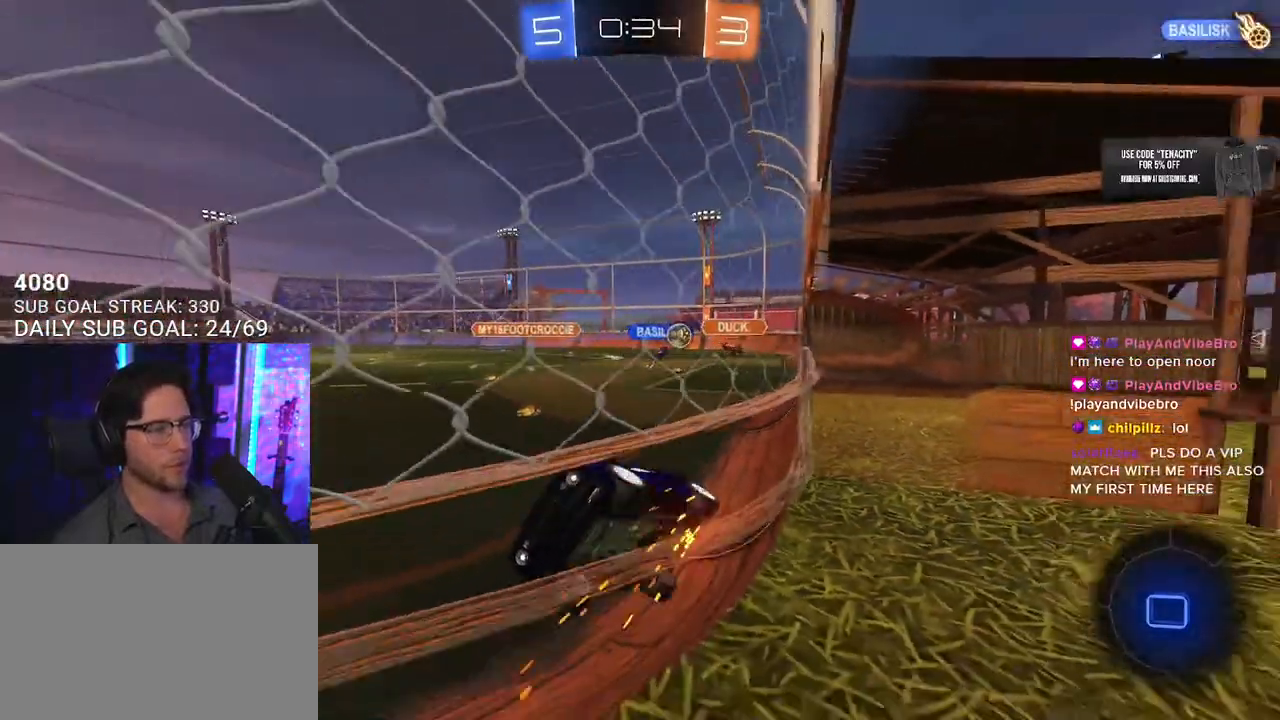
{"buttons": ["R2"], "left_stick": "right", "right_stick": "center", "button_events": []}
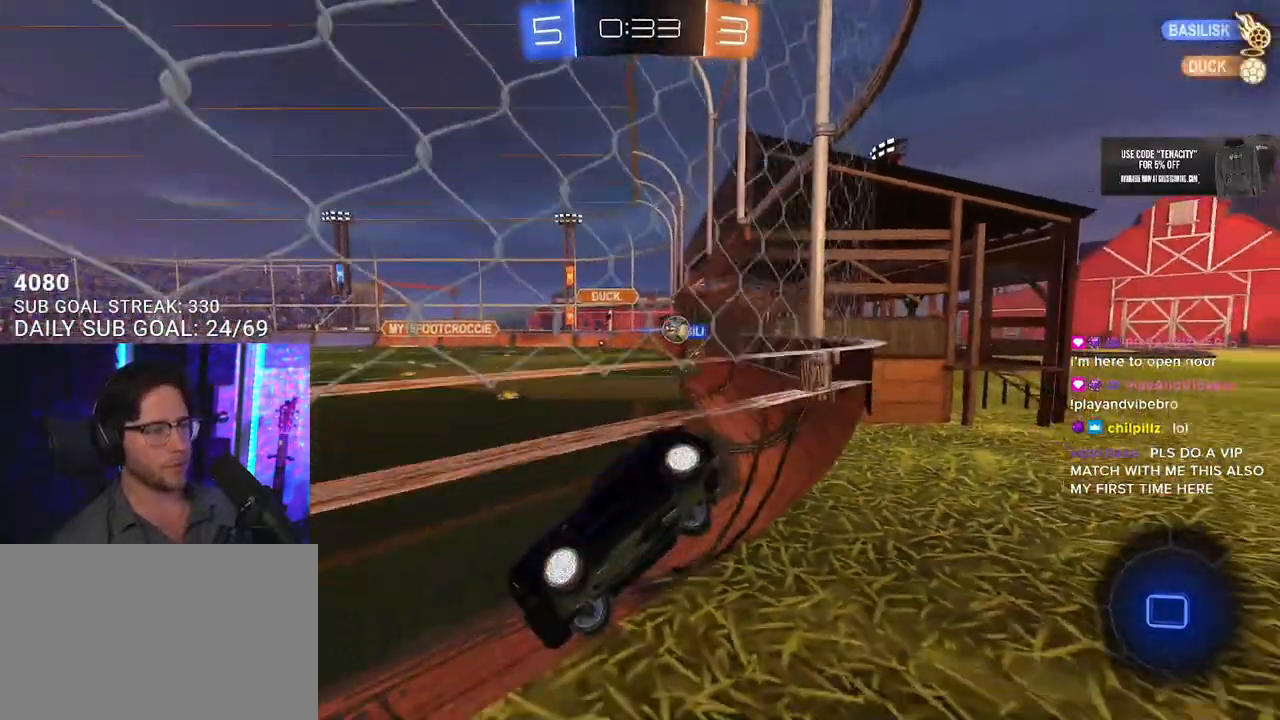
{"buttons": ["R2"], "left_stick": "left", "right_stick": "center", "button_events": []}
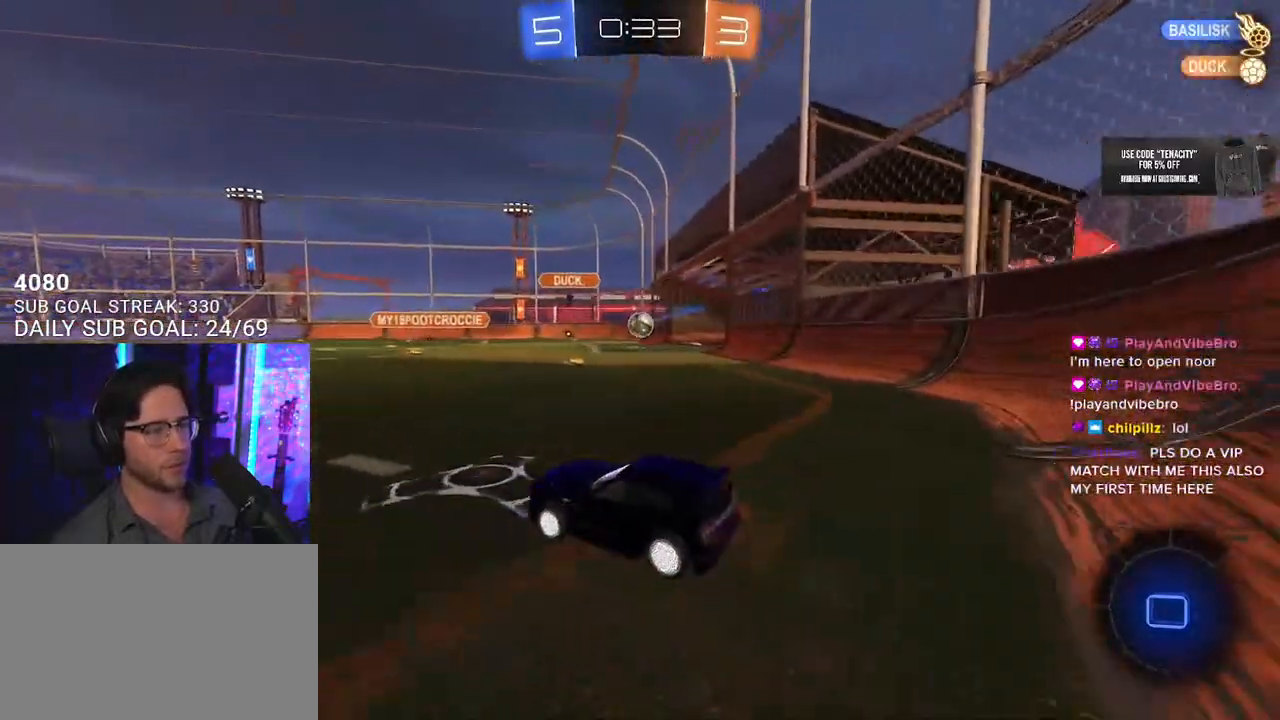
{"buttons": ["CROSS", "L2", "R1", "R2"], "left_stick": "up-left", "right_stick": "center", "button_events": [[367, "CROSS", "down"], [367, "R1", "down"], [417, "CROSS", "up"], [433, "L2", "down"], [467, "CROSS", "down"]]}
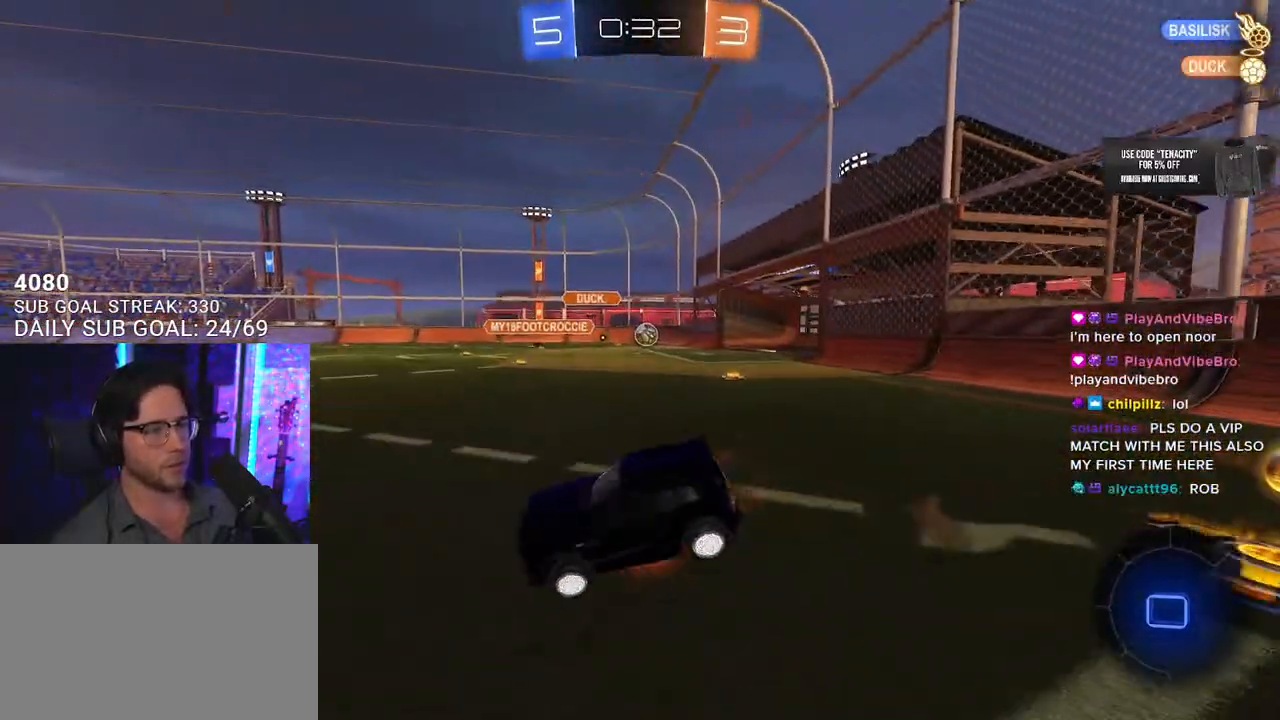
{"buttons": ["L2", "R2"], "left_stick": "down-left", "right_stick": "center", "button_events": [[50, "L2", "up"], [83, "R1", "up"], [117, "CROSS", "up"], [167, "L2", "down"]]}
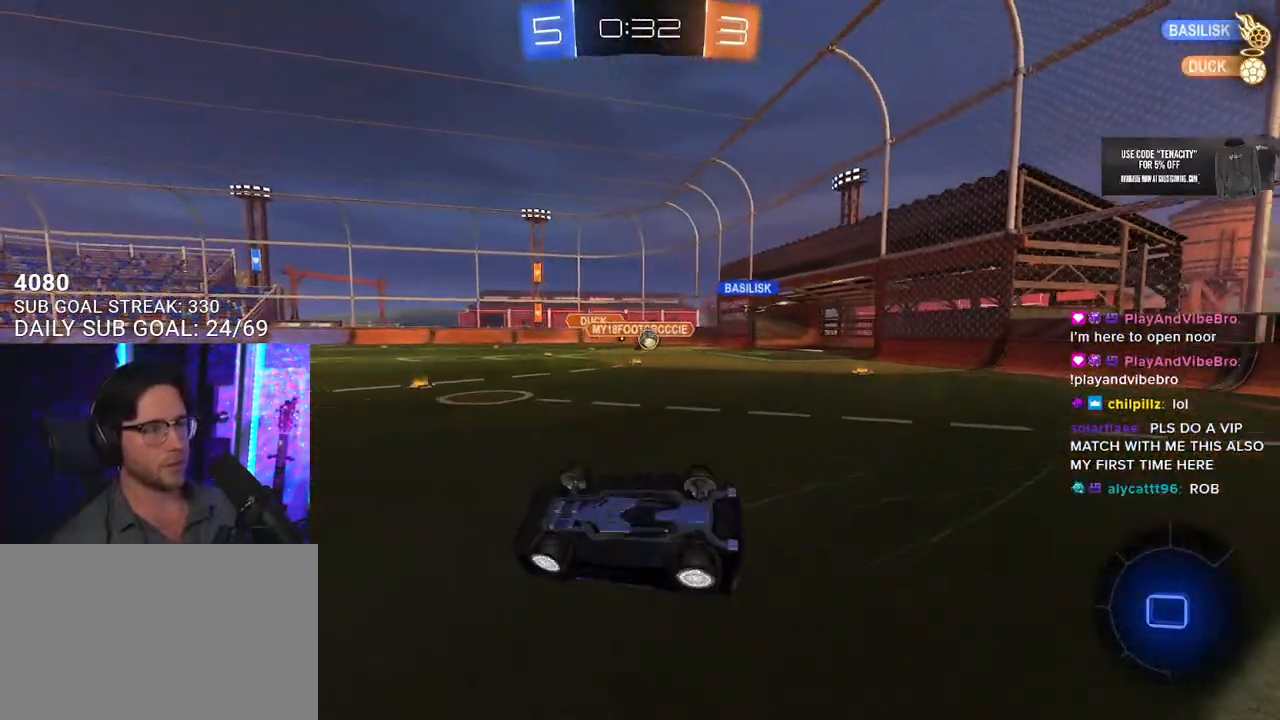
{"buttons": ["R2"], "left_stick": "center", "right_stick": "center", "button_events": [[317, "L2", "up"]]}
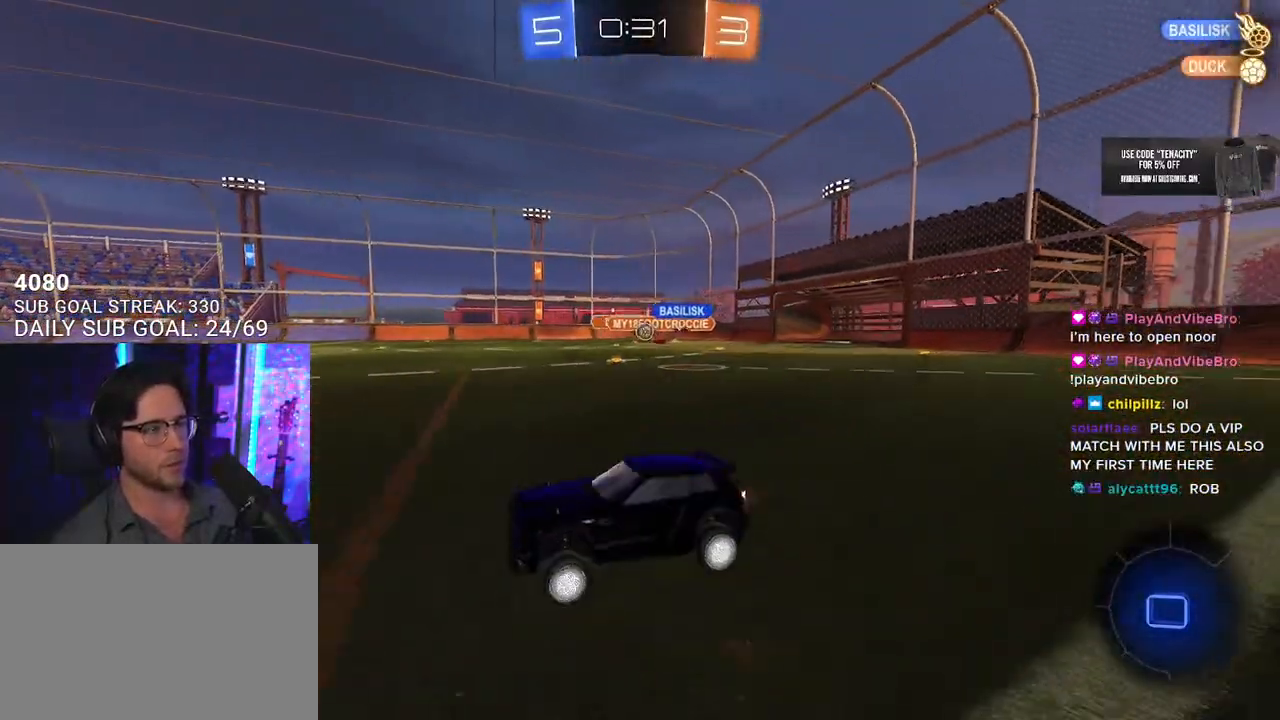
{"buttons": ["CROSS", "R2"], "left_stick": "center", "right_stick": "center", "button_events": [[217, "R1", "down"], [267, "CROSS", "down"], [350, "CROSS", "up"], [400, "CROSS", "down"], [433, "R1", "up"]]}
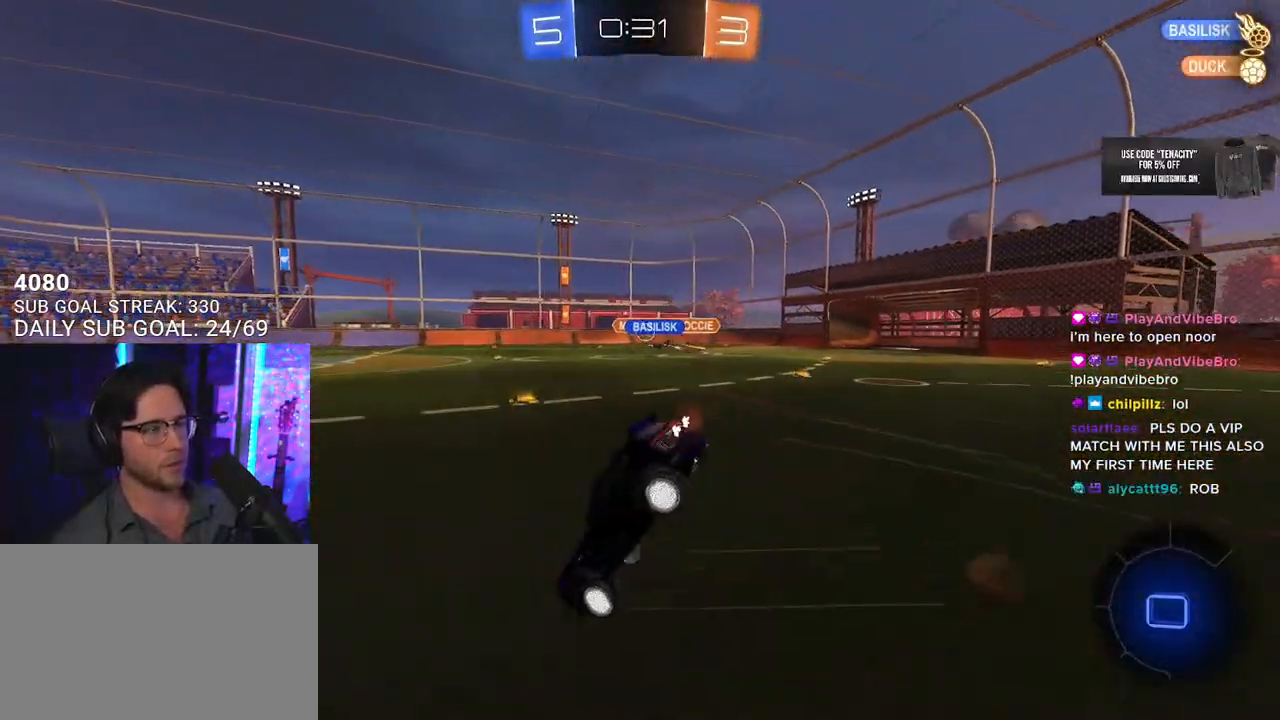
{"buttons": ["TRIANGLE", "R2"], "left_stick": "center", "right_stick": "center", "button_events": [[33, "CROSS", "up"], [467, "TRIANGLE", "down"]]}
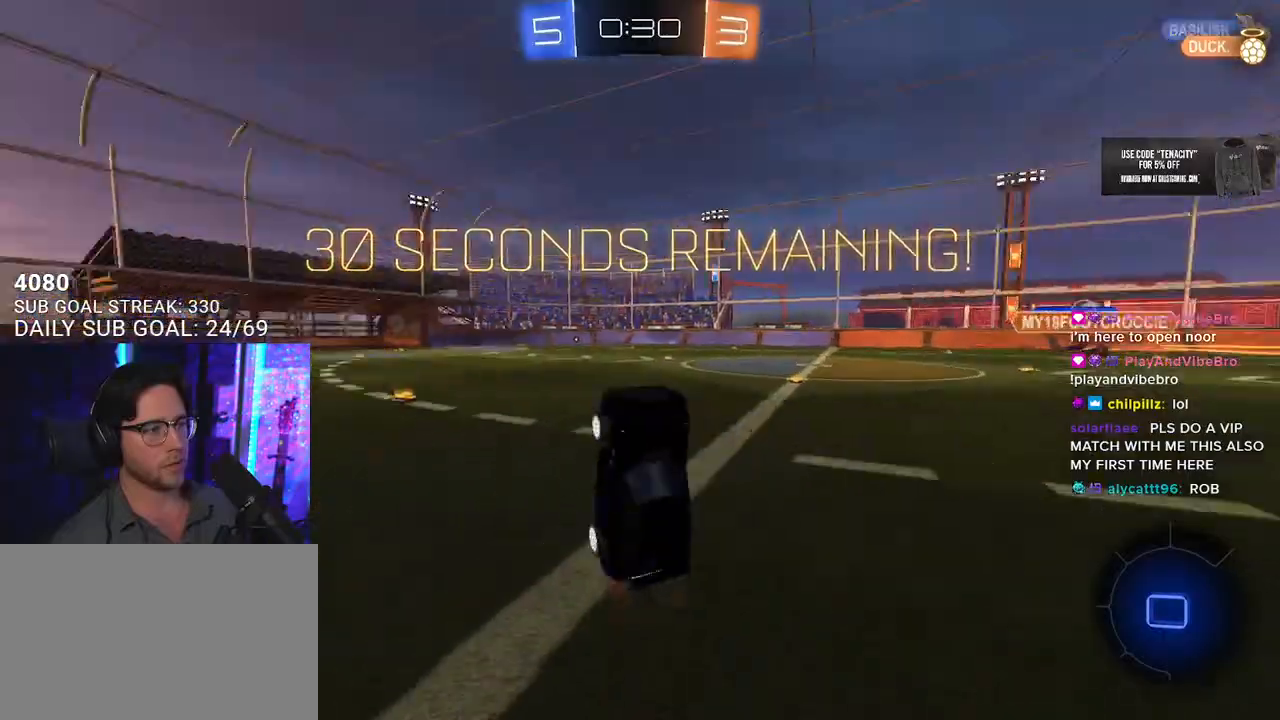
{"buttons": ["R2"], "left_stick": "center", "right_stick": "center", "button_events": [[67, "TRIANGLE", "up"]]}
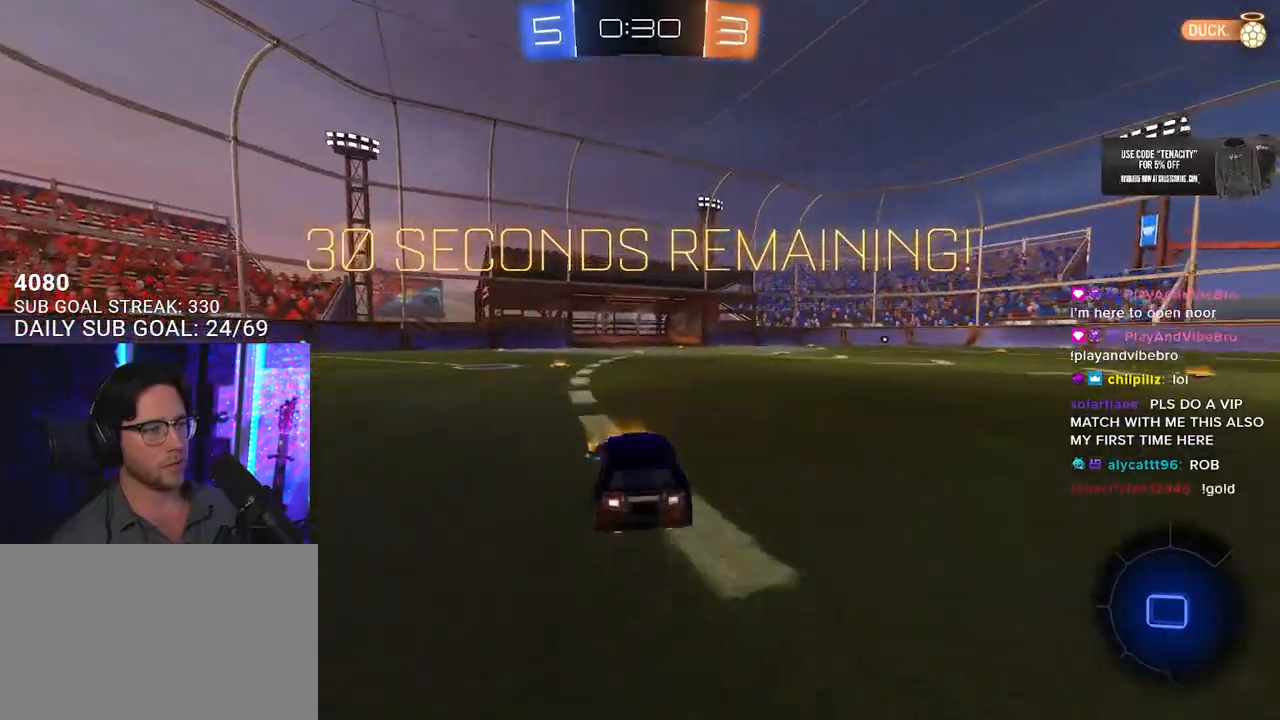
{"buttons": ["R2"], "left_stick": "up-right", "right_stick": "center", "button_events": [[67, "R1", "down"], [283, "R1", "up"], [300, "TRIANGLE", "down"], [367, "TRIANGLE", "up"]]}
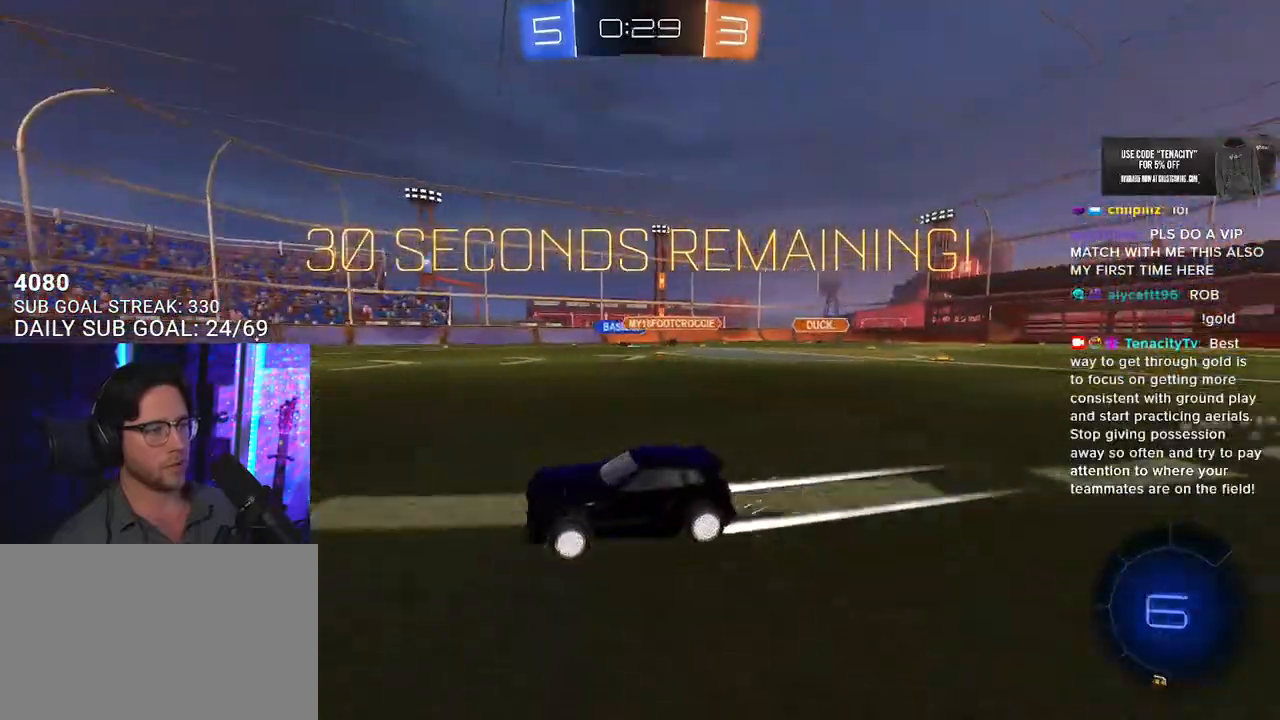
{"buttons": ["R2"], "left_stick": "right", "right_stick": "center", "button_events": []}
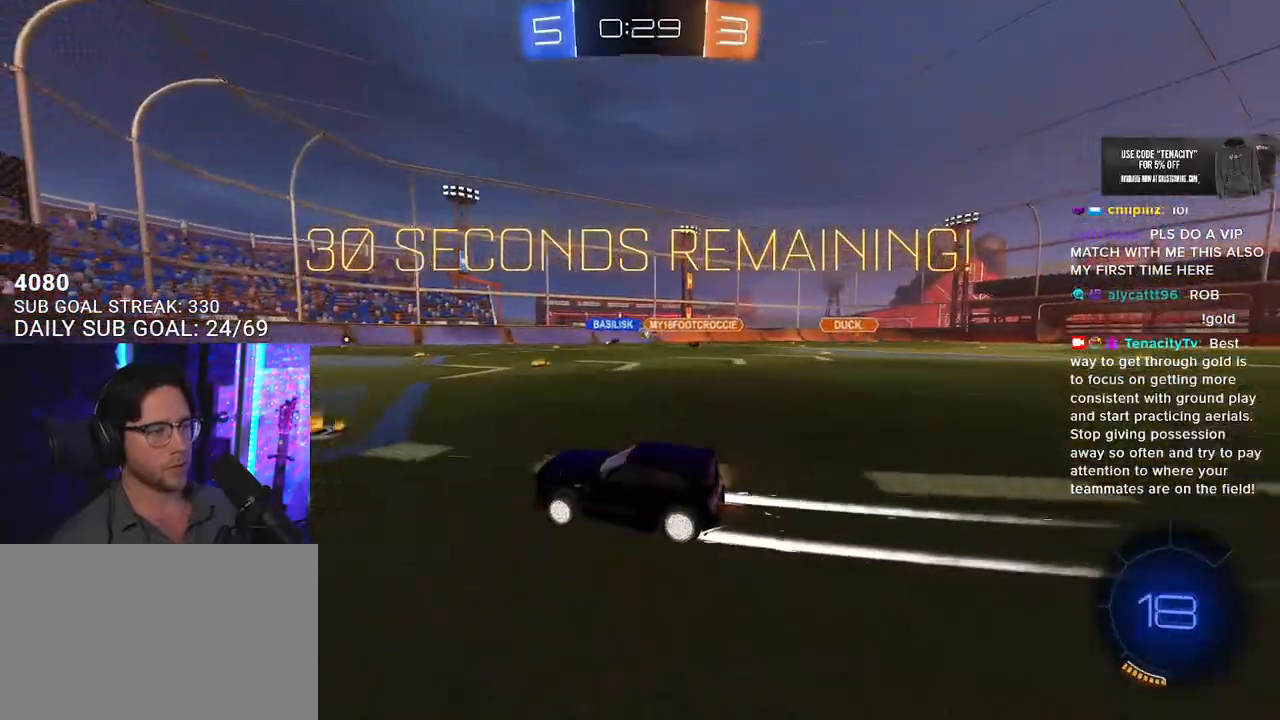
{"buttons": ["R2"], "left_stick": "center", "right_stick": "center", "button_events": []}
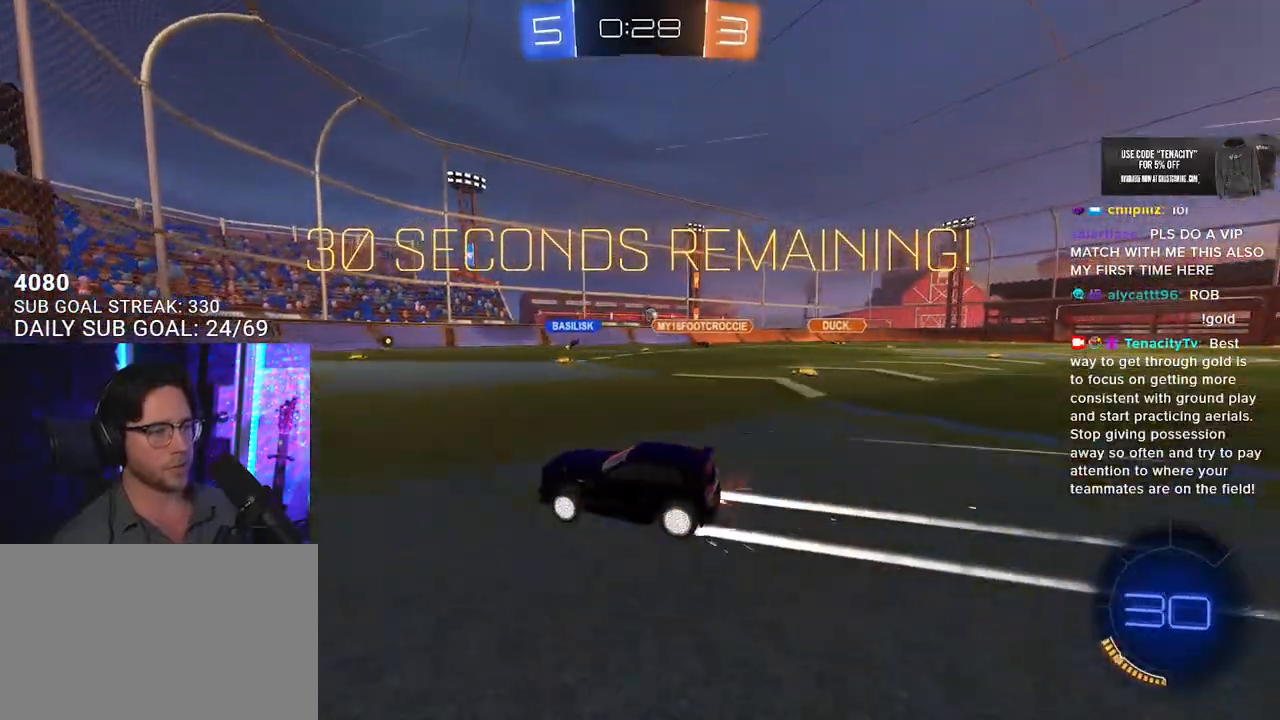
{"buttons": ["R2"], "left_stick": "right", "right_stick": "center", "button_events": []}
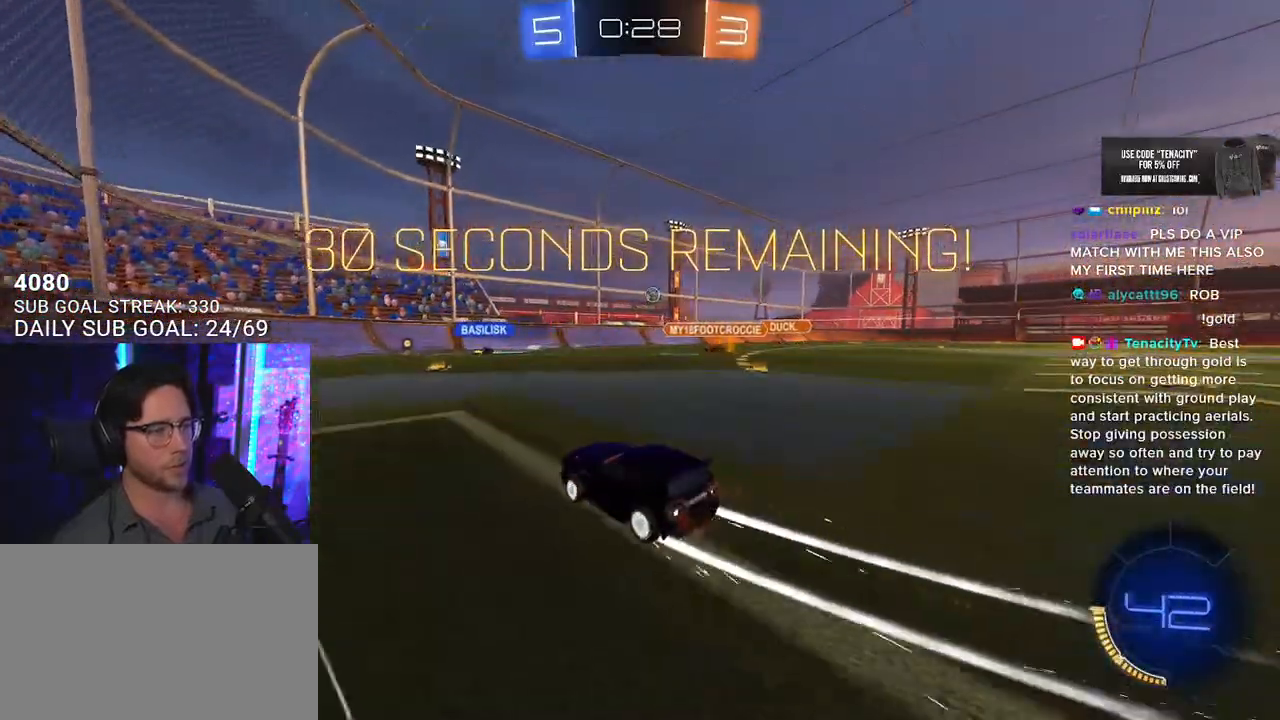
{"buttons": ["R2"], "left_stick": "right", "right_stick": "center", "button_events": [[350, "R1", "down"], [483, "R1", "up"]]}
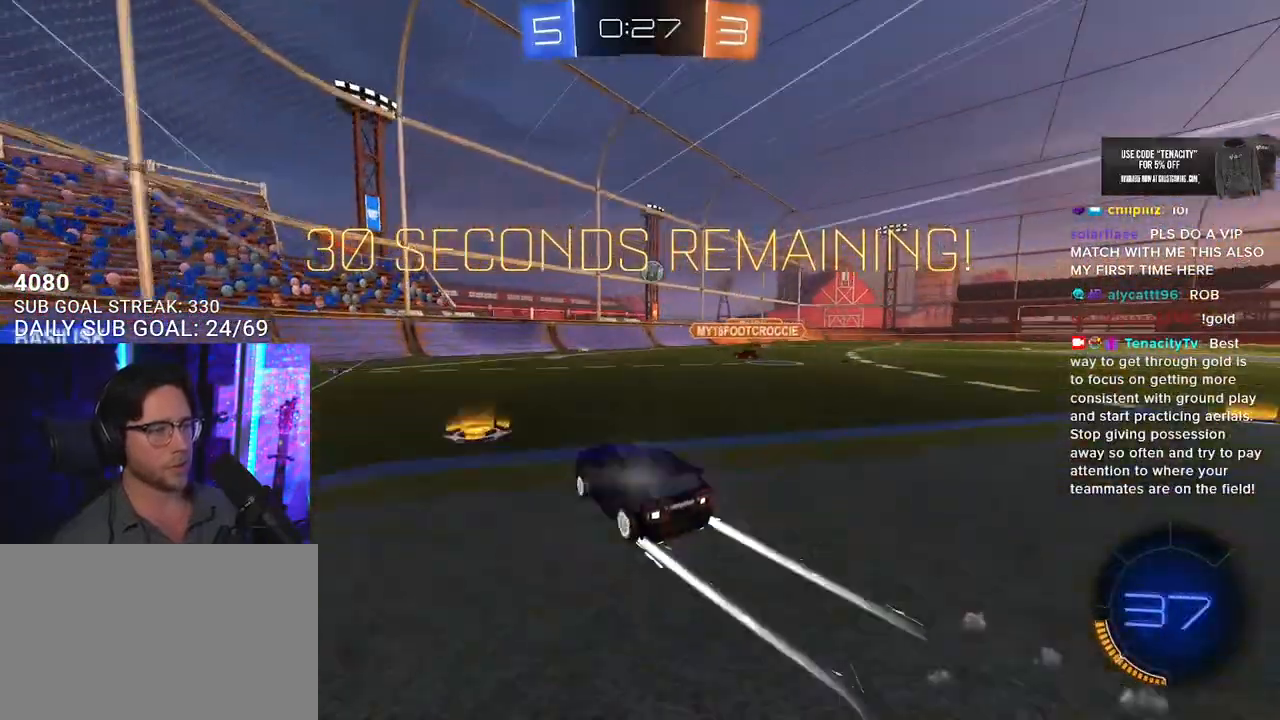
{"buttons": ["CROSS", "R2"], "left_stick": "down", "right_stick": "center", "button_events": [[67, "R1", "down"], [250, "R1", "up"], [450, "CROSS", "down"]]}
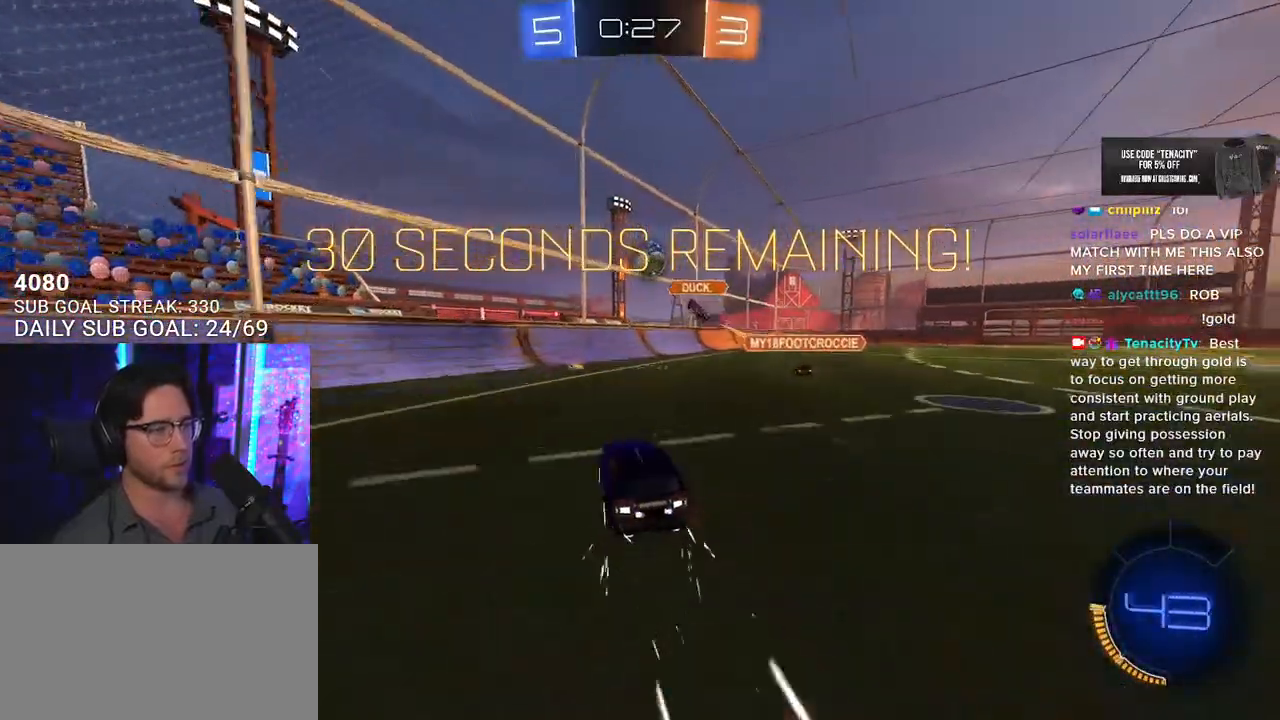
{"buttons": ["R2", "L3"], "left_stick": "up", "right_stick": "center", "button_events": [[150, "CROSS", "up"], [333, "L3", "down"]]}
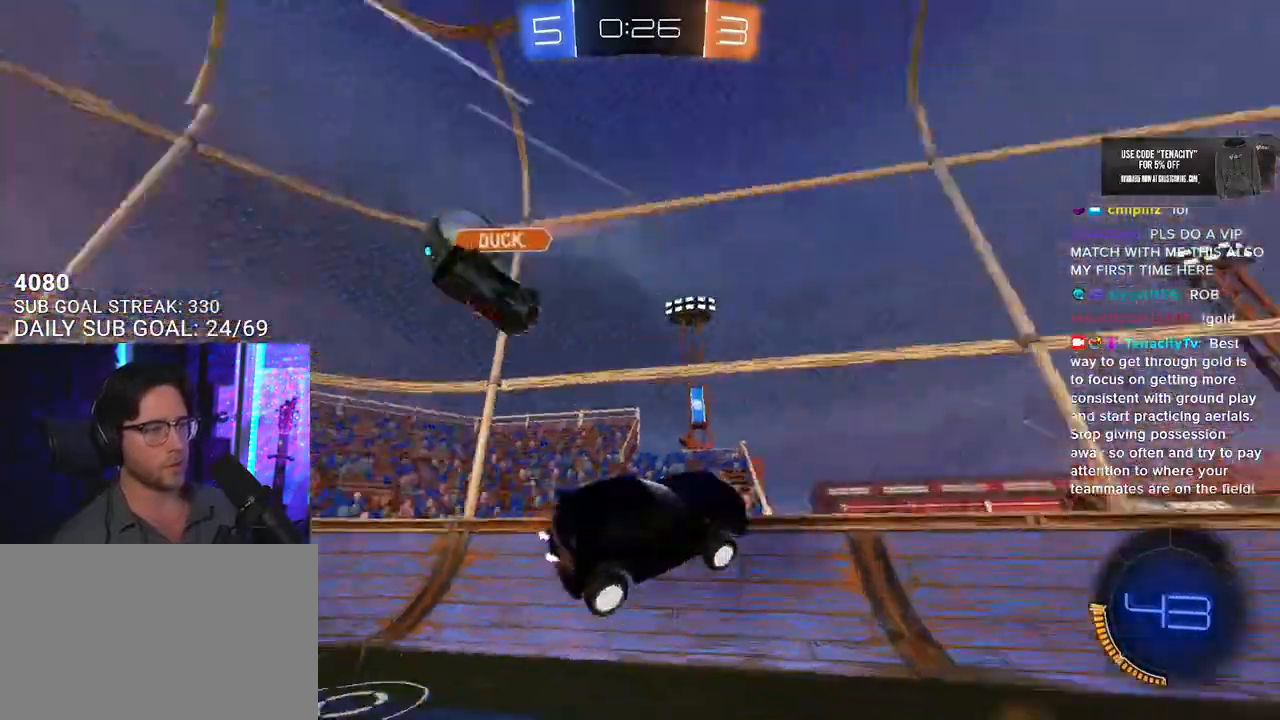
{"buttons": ["CROSS", "R2"], "left_stick": "up-right", "right_stick": "center", "button_events": [[50, "L3", "up"], [133, "TRIANGLE", "down"], [283, "TRIANGLE", "up"], [450, "CROSS", "down"]]}
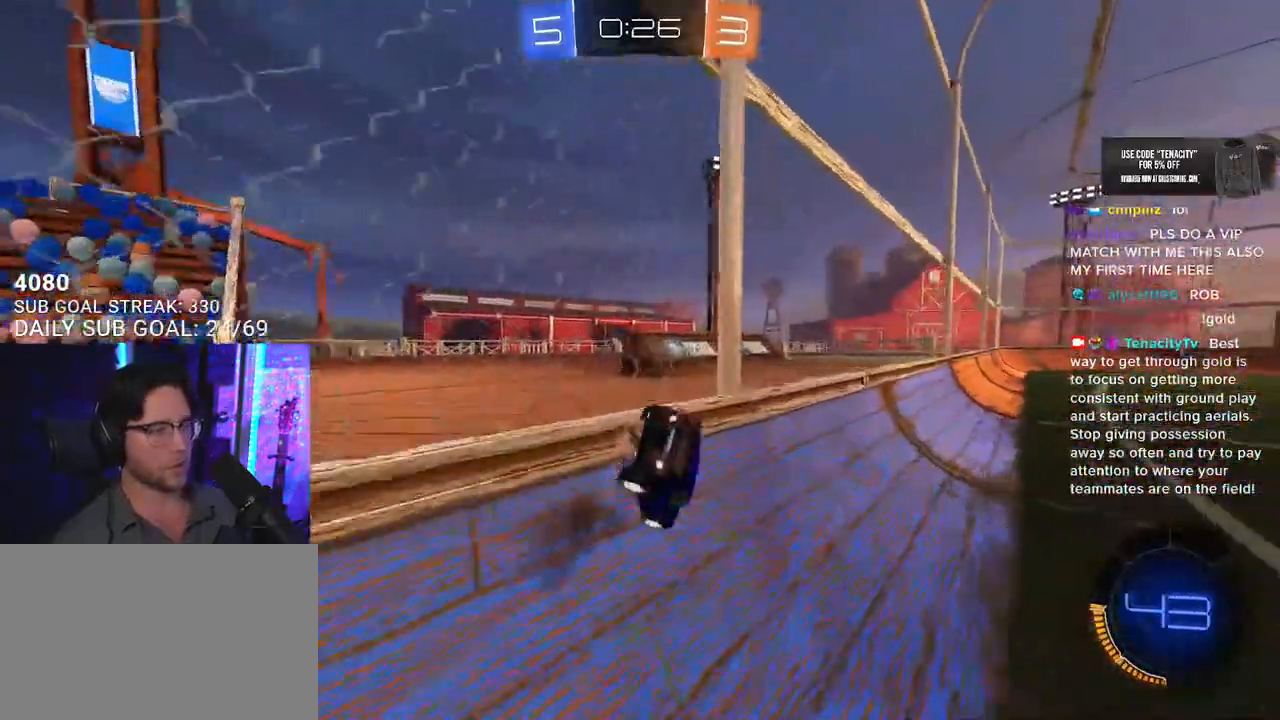
{"buttons": ["R2"], "left_stick": "down", "right_stick": "center", "button_events": [[67, "CROSS", "up"], [67, "TRIANGLE", "down"], [183, "TRIANGLE", "up"]]}